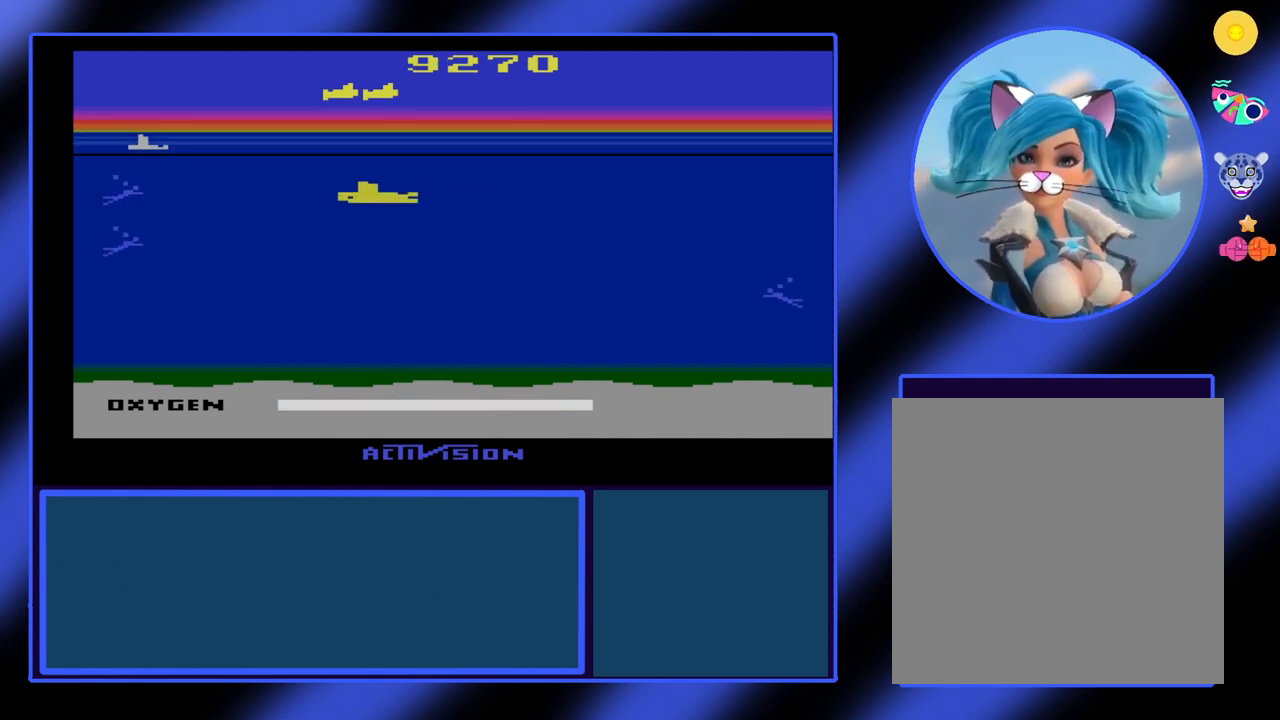
Gameplay with a controller (Xbox layout); each line is a JSON object with the inputs held at the frame after it. "events" lists button and stick changes between this image and that frame as [ms after this image, input, new state], when the widget could be followed in between. Not read: L3 R3 TOUCHPAD other_buttons right_stick.
{"buttons": ["B"], "left_stick": "left", "events": []}
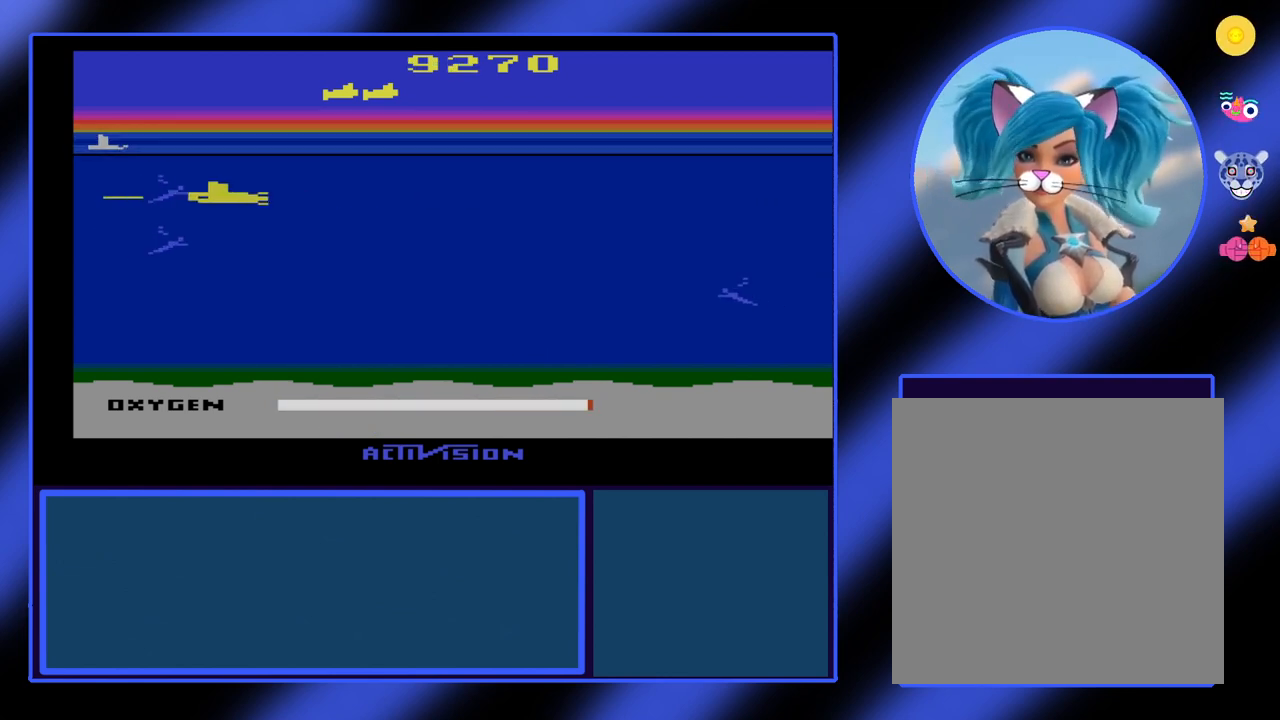
{"buttons": ["B"], "left_stick": "down", "events": [[133, "left_stick", "down"]]}
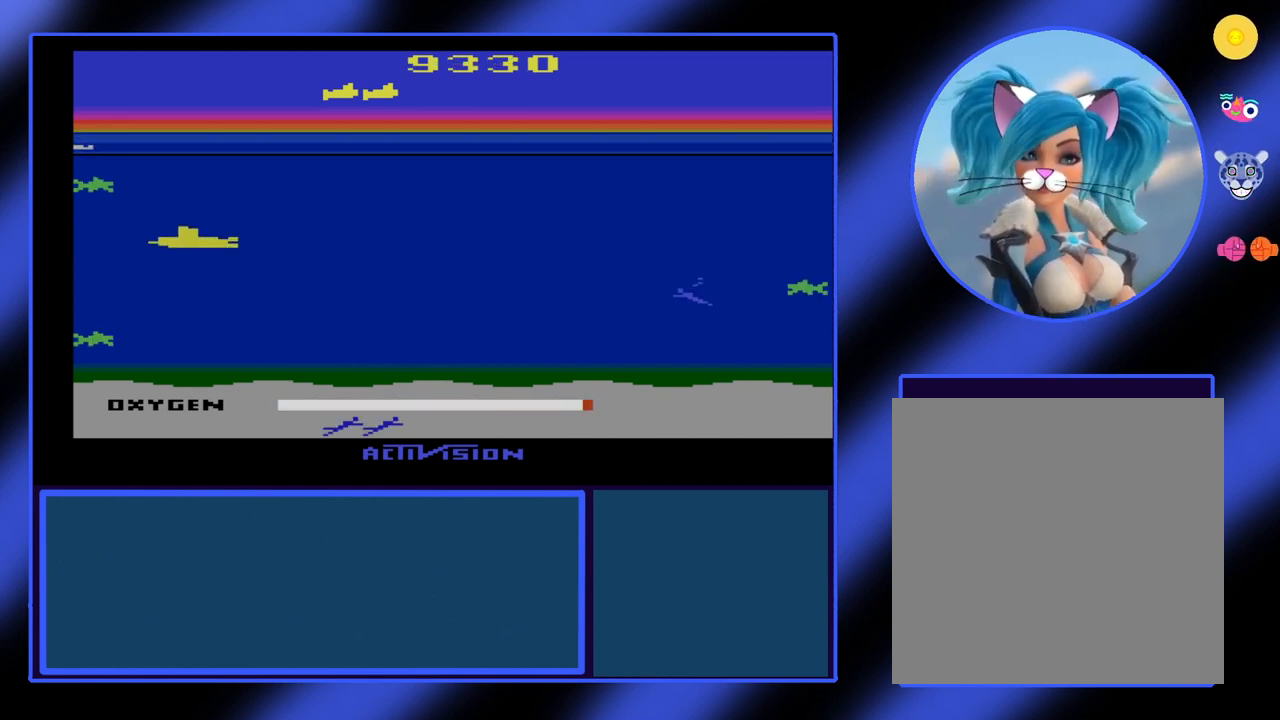
{"buttons": ["B"], "left_stick": "down-right", "events": [[67, "left_stick", "down-right"]]}
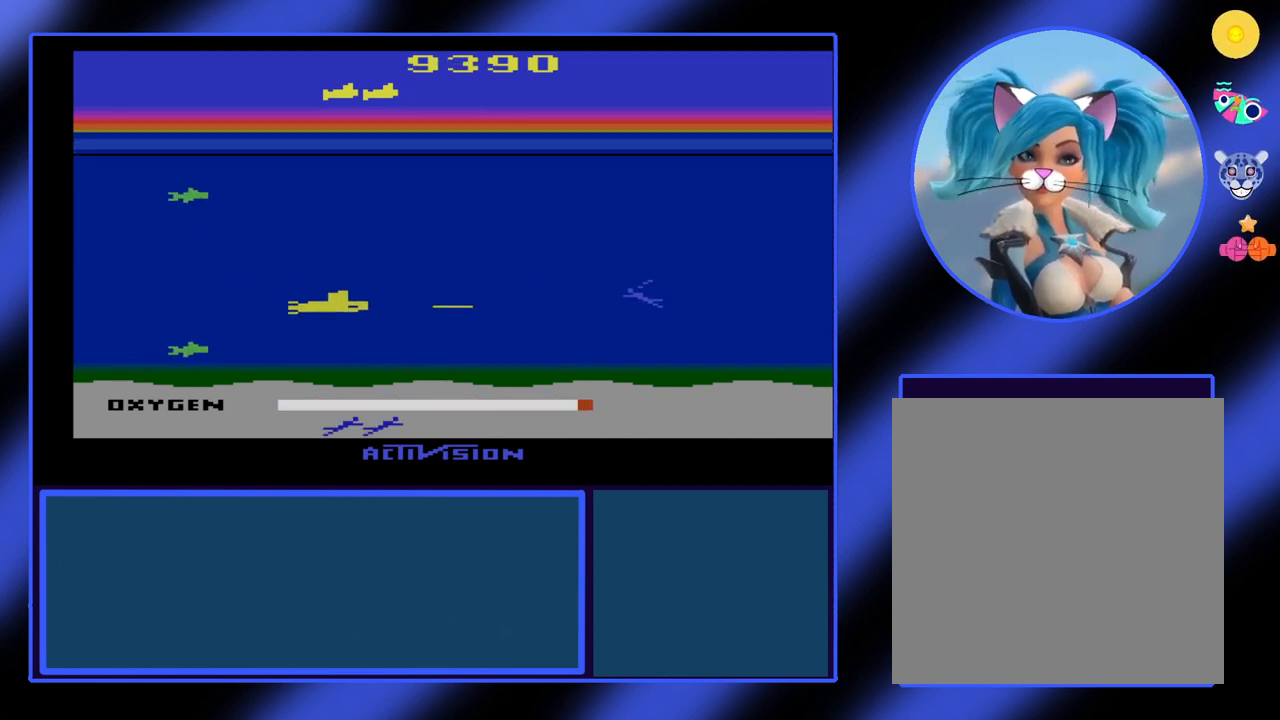
{"buttons": ["B"], "left_stick": "up-right", "events": [[33, "left_stick", "center"], [300, "left_stick", "right"], [467, "left_stick", "up-right"]]}
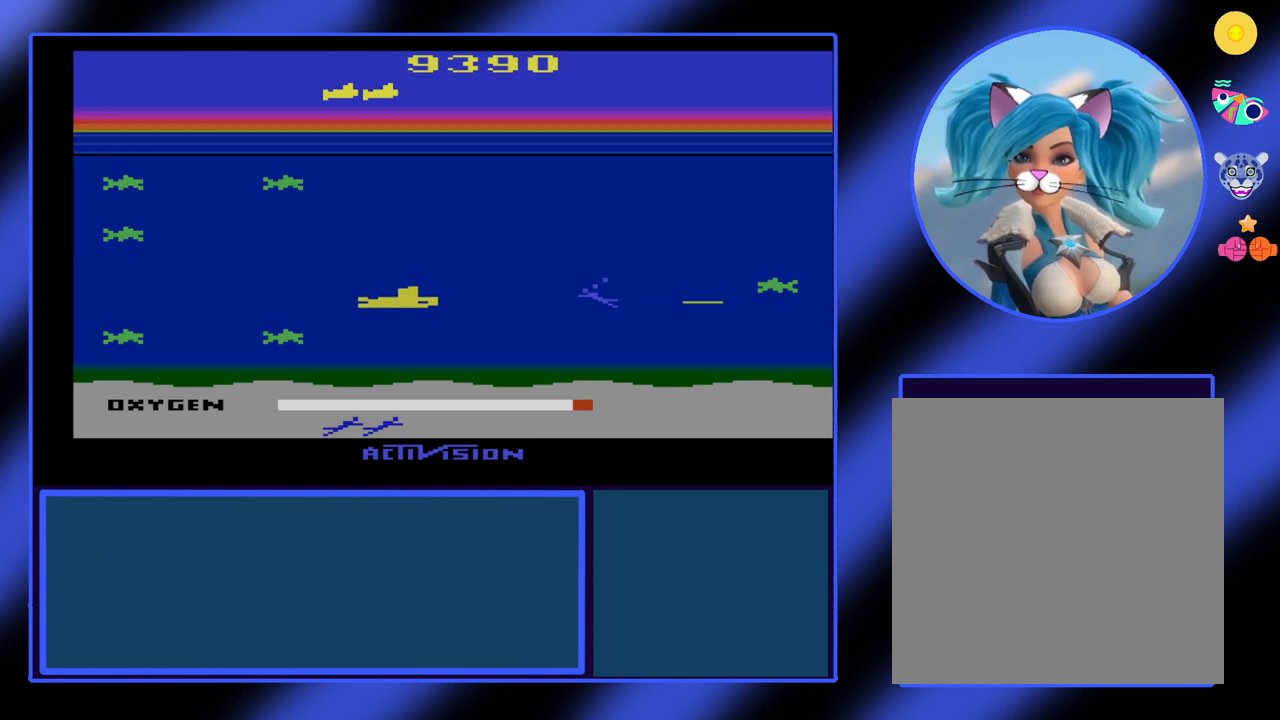
{"buttons": ["B"], "left_stick": "right", "events": [[100, "left_stick", "center"], [333, "left_stick", "right"]]}
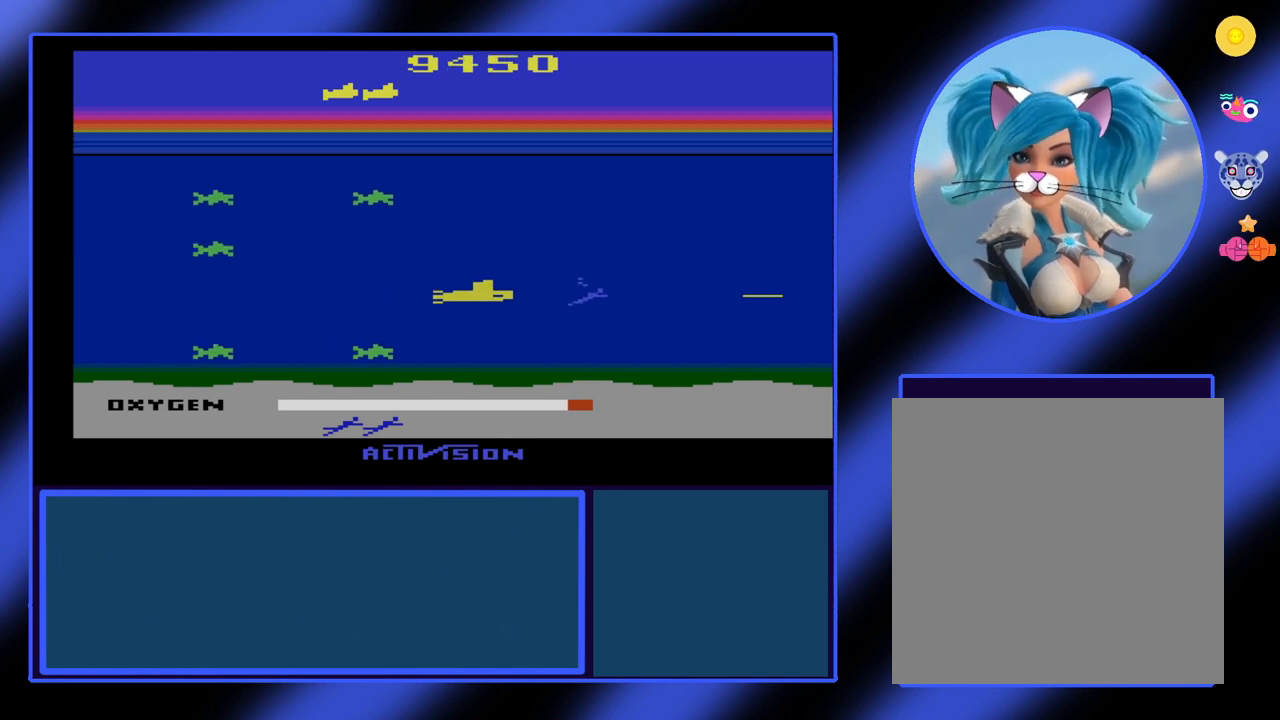
{"buttons": ["B"], "left_stick": "right", "events": []}
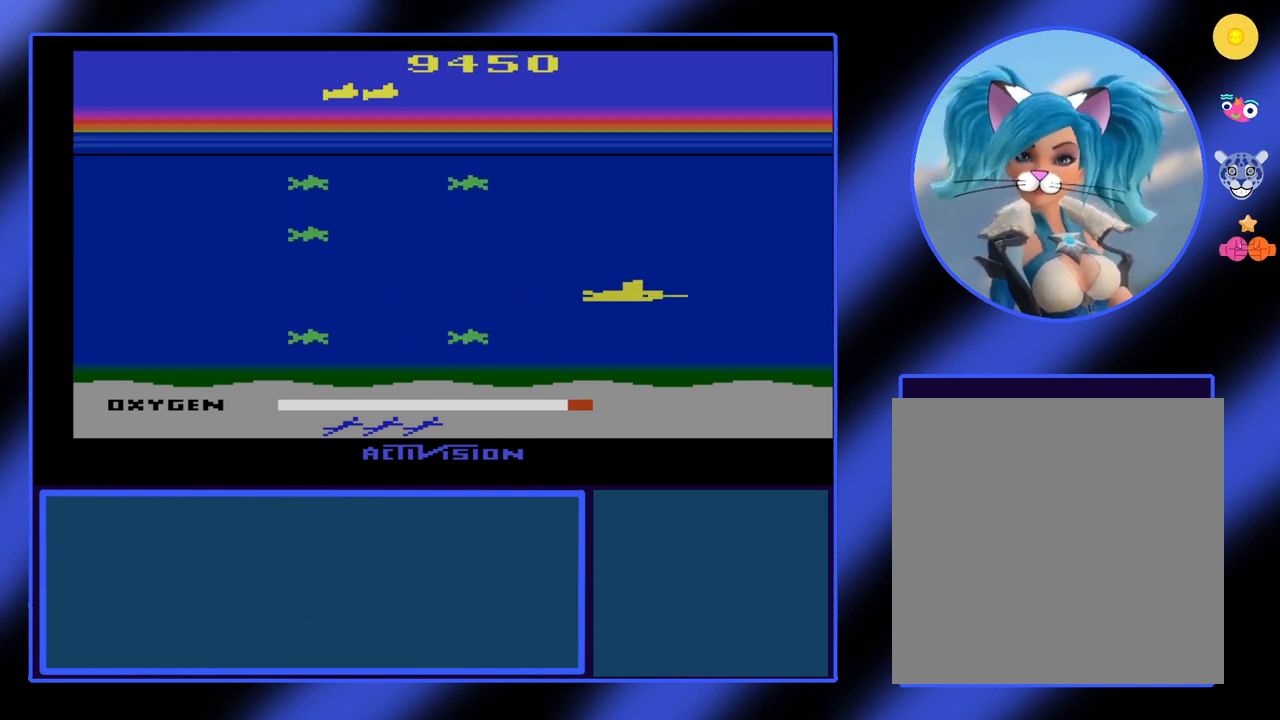
{"buttons": ["B"], "left_stick": "left", "events": [[67, "left_stick", "left"]]}
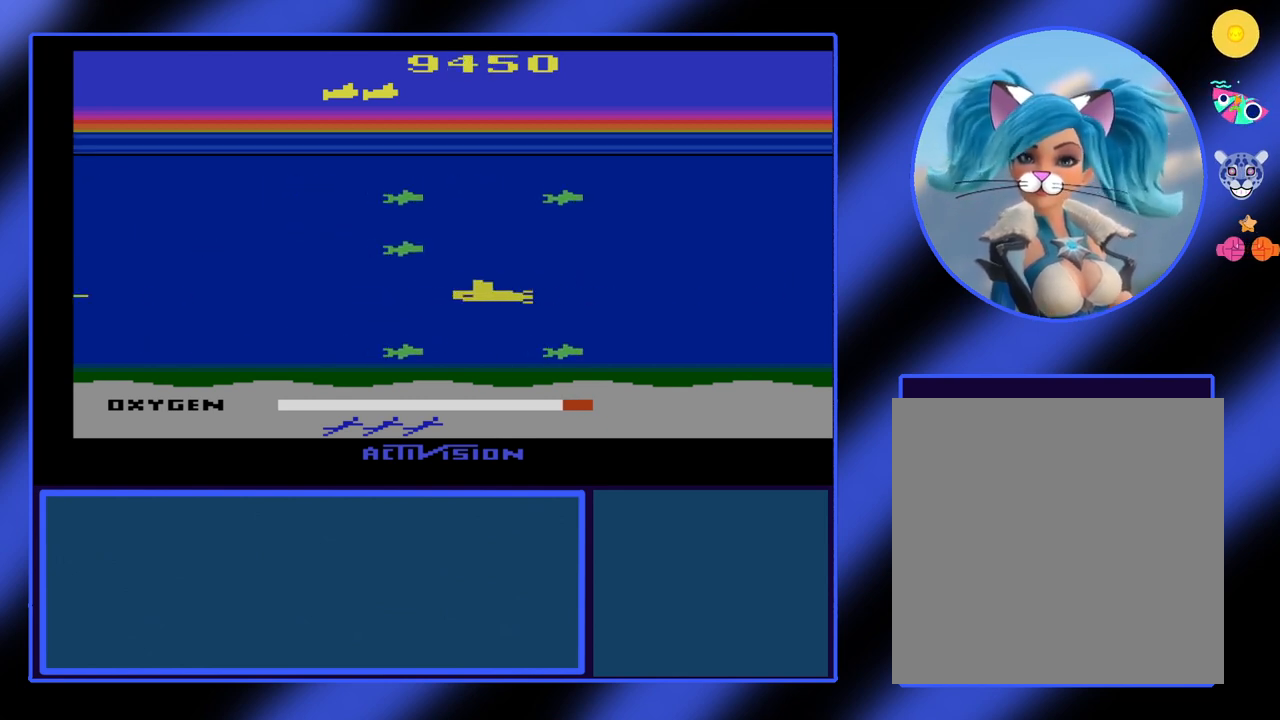
{"buttons": ["B"], "left_stick": "center", "events": [[167, "left_stick", "center"]]}
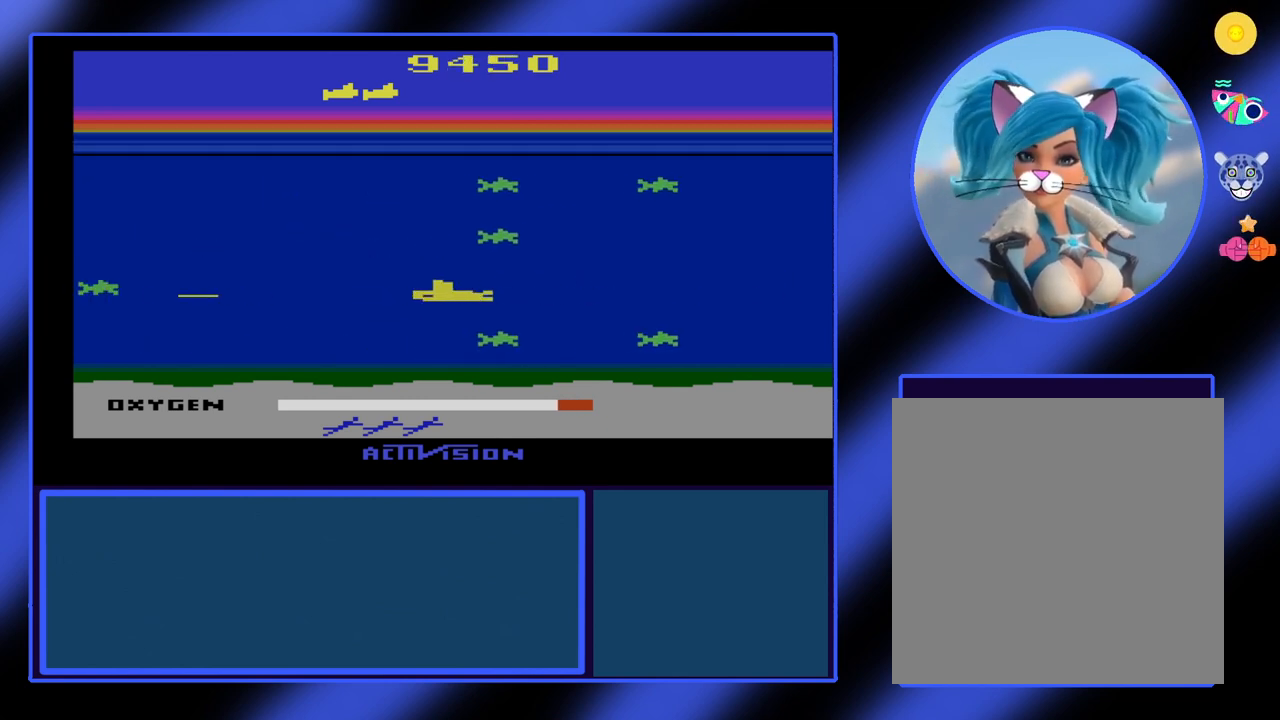
{"buttons": ["B"], "left_stick": "center", "events": []}
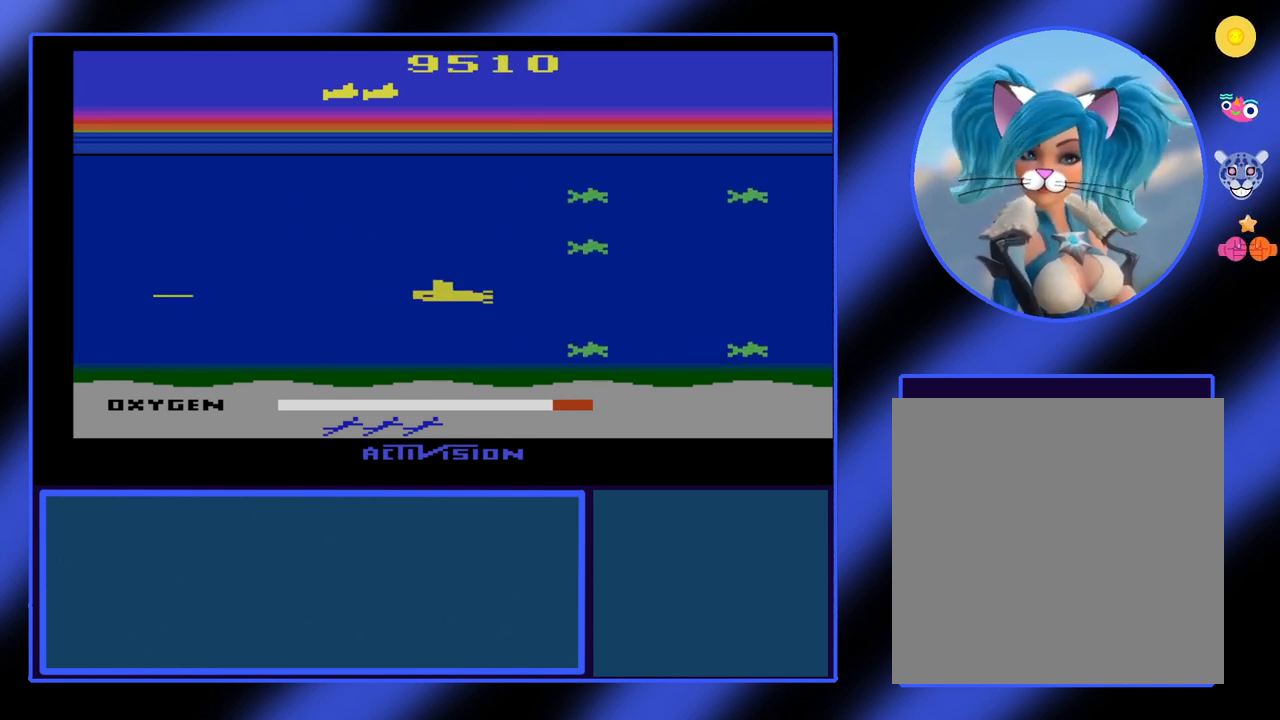
{"buttons": ["B"], "left_stick": "center", "events": []}
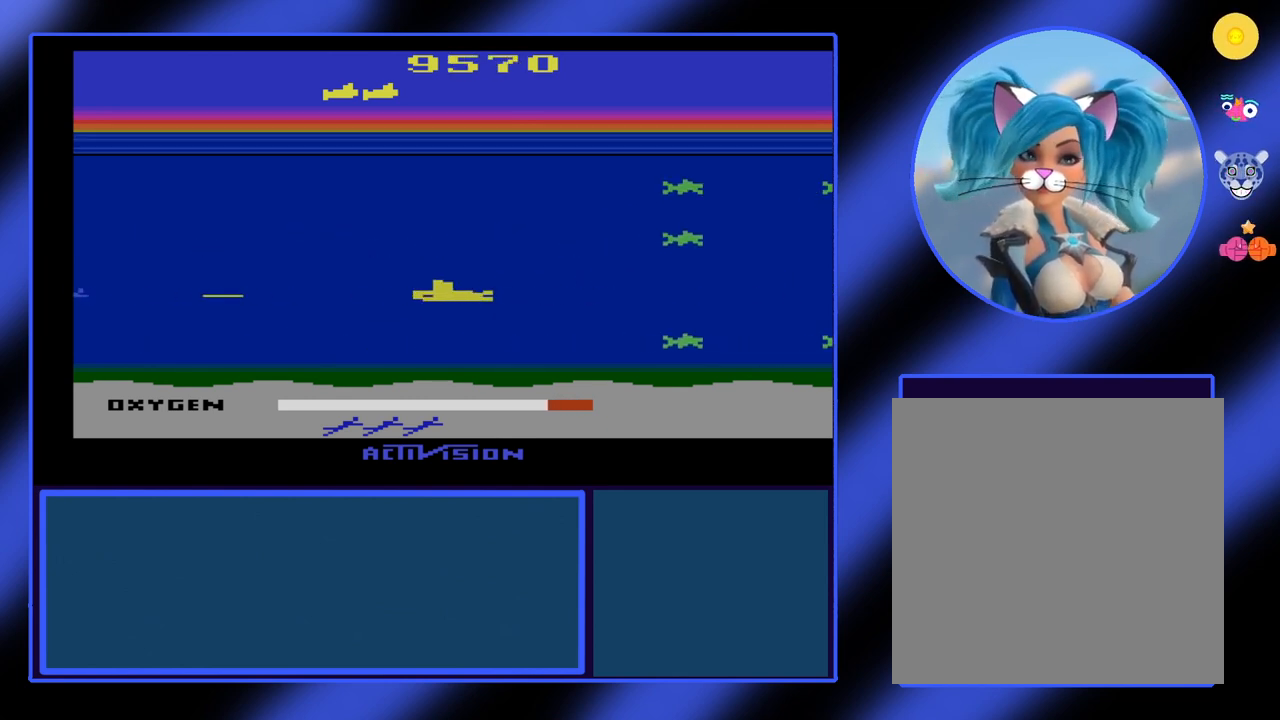
{"buttons": ["B"], "left_stick": "up-left", "events": [[167, "left_stick", "right"], [433, "left_stick", "up"], [500, "left_stick", "up-left"]]}
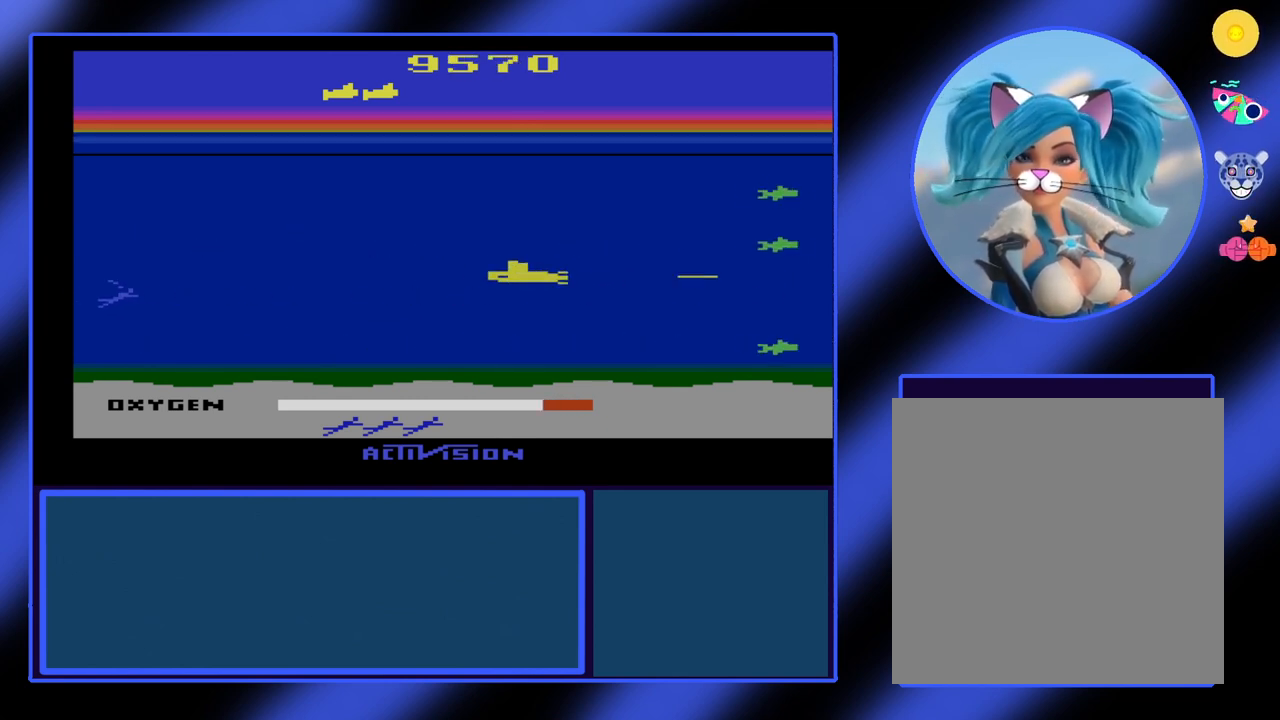
{"buttons": ["B"], "left_stick": "down-left", "events": [[33, "left_stick", "left"], [400, "left_stick", "down-left"]]}
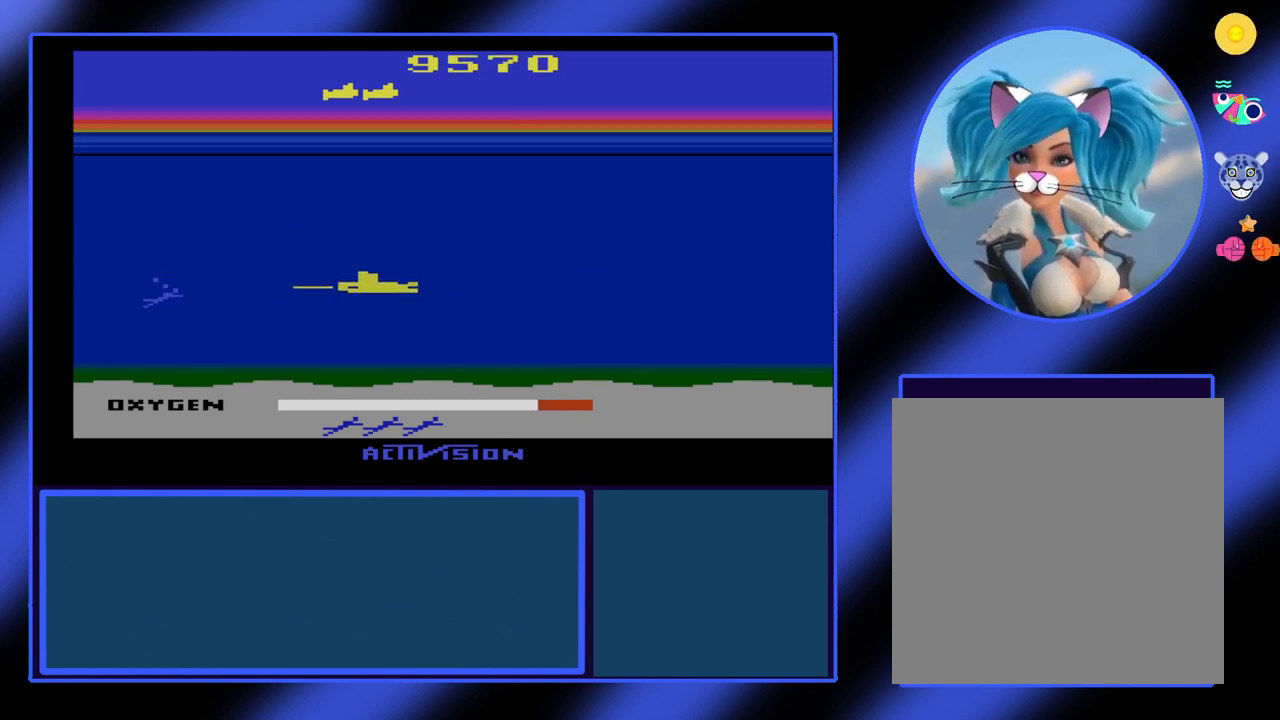
{"buttons": ["B"], "left_stick": "left", "events": [[67, "left_stick", "center"], [333, "left_stick", "left"]]}
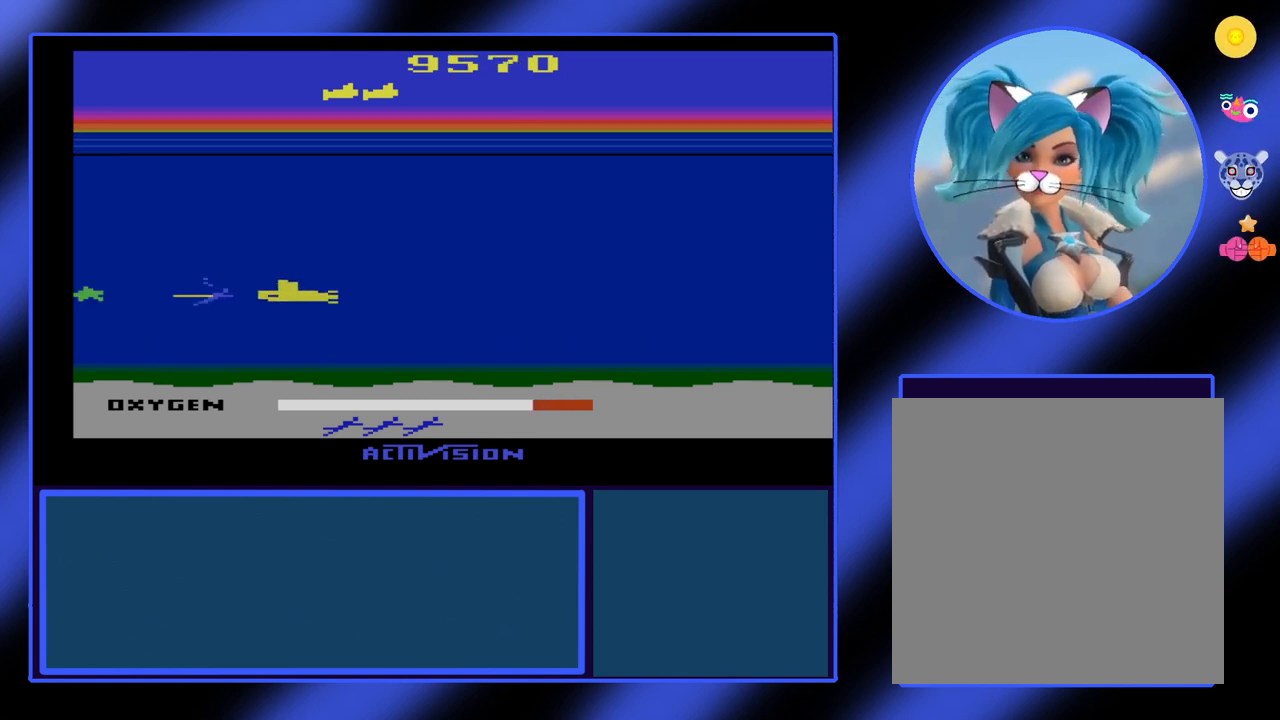
{"buttons": ["B"], "left_stick": "right", "events": [[233, "left_stick", "right"]]}
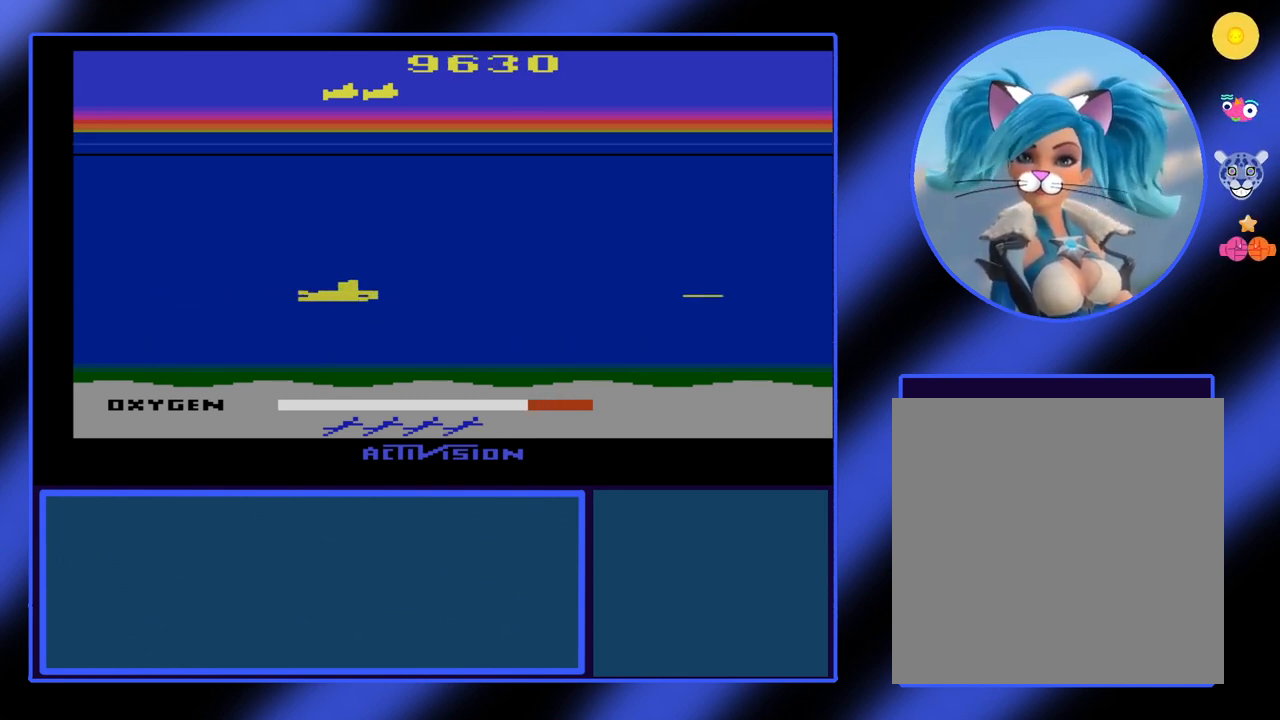
{"buttons": ["B"], "left_stick": "center", "events": [[300, "left_stick", "down-right"], [400, "left_stick", "center"]]}
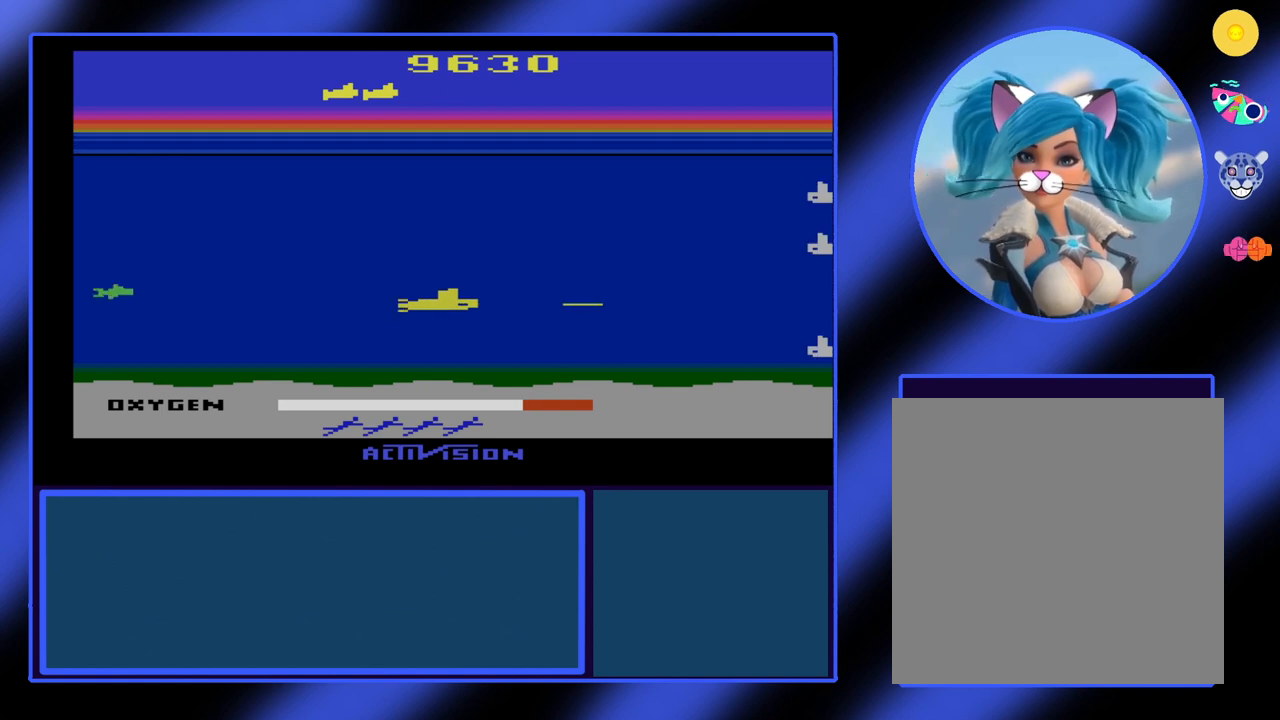
{"buttons": ["B"], "left_stick": "center", "events": [[100, "left_stick", "down"], [367, "left_stick", "center"]]}
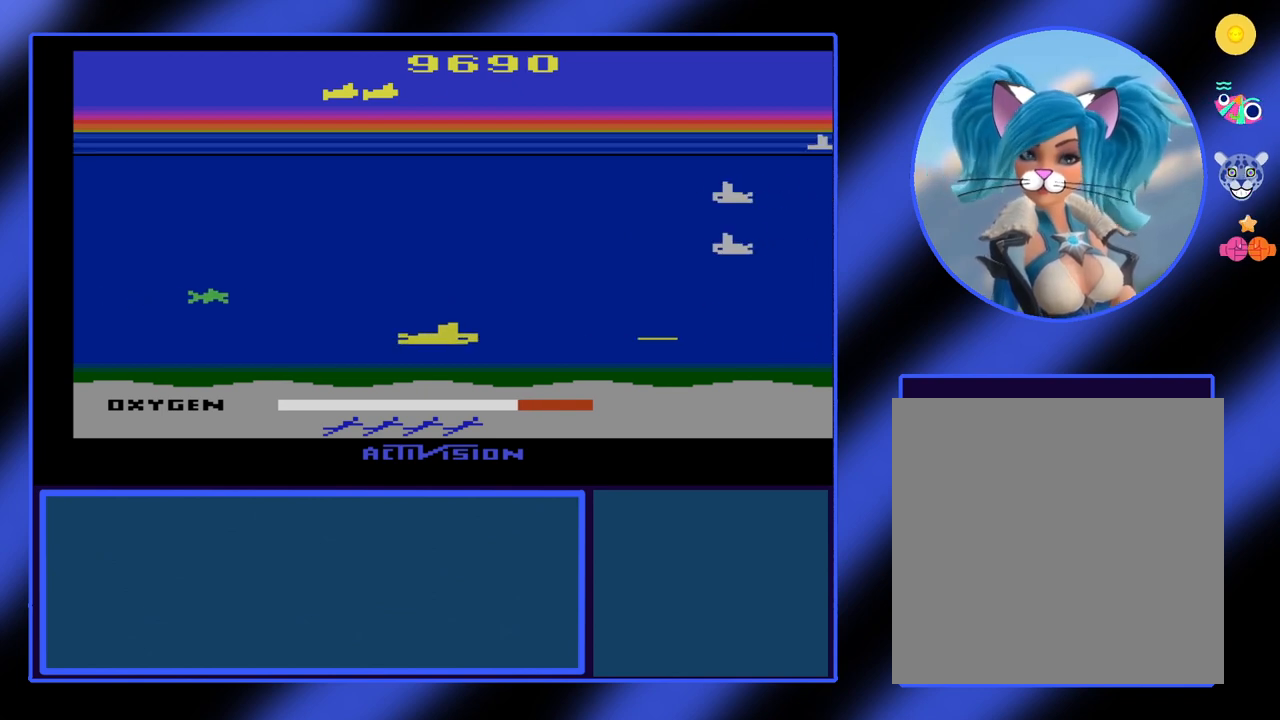
{"buttons": ["B"], "left_stick": "right", "events": [[233, "left_stick", "right"]]}
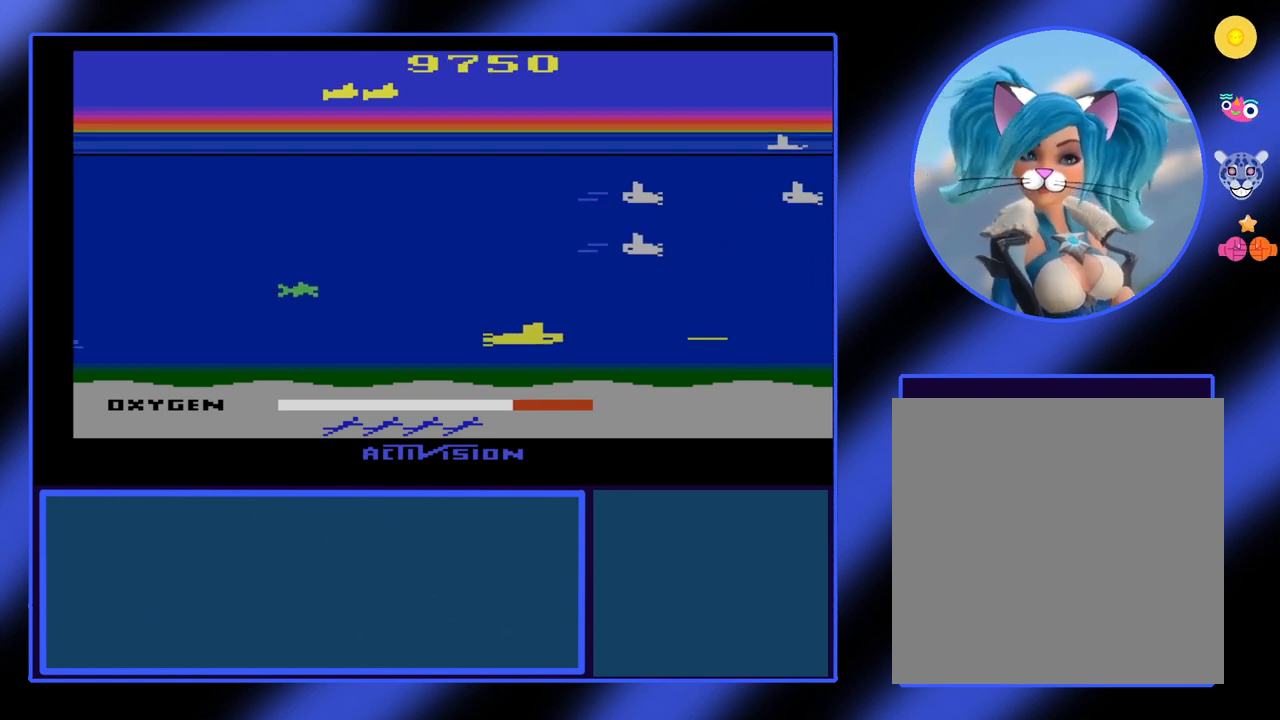
{"buttons": ["B"], "left_stick": "up-right", "events": [[100, "left_stick", "center"], [267, "left_stick", "right"], [400, "left_stick", "up-right"]]}
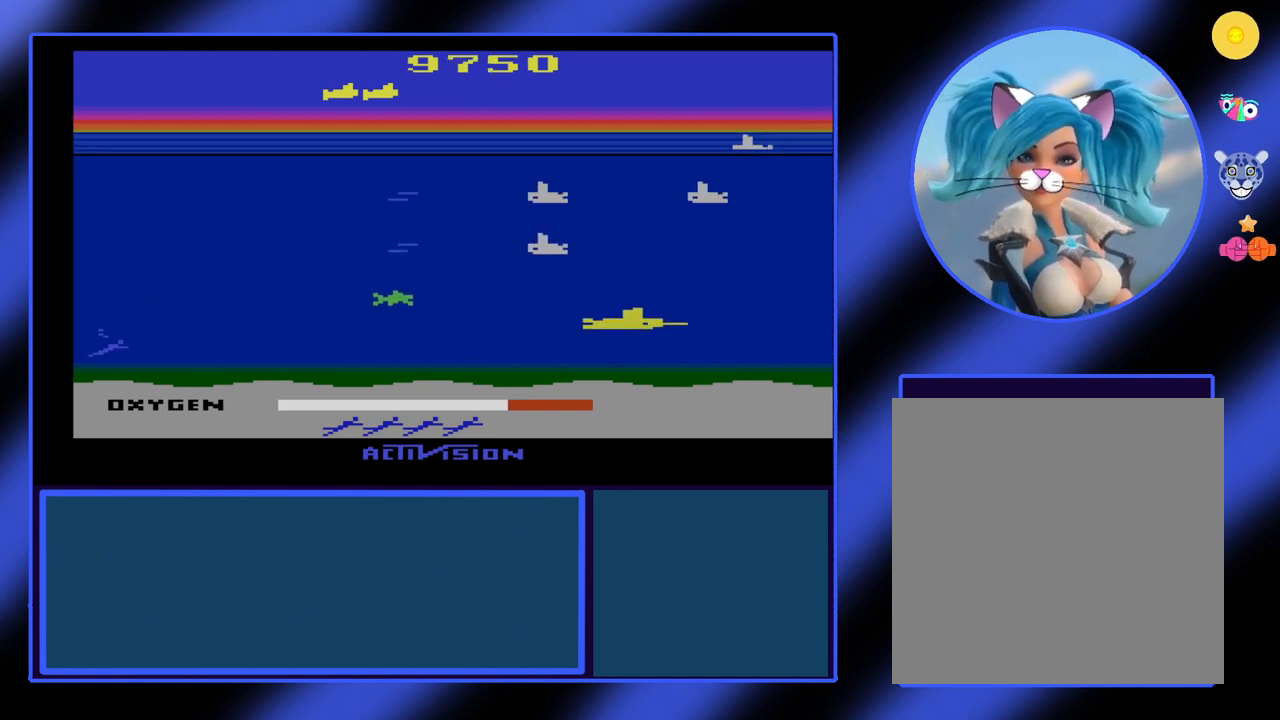
{"buttons": ["B"], "left_stick": "left", "events": [[133, "left_stick", "down-right"], [267, "left_stick", "down-left"], [400, "left_stick", "left"]]}
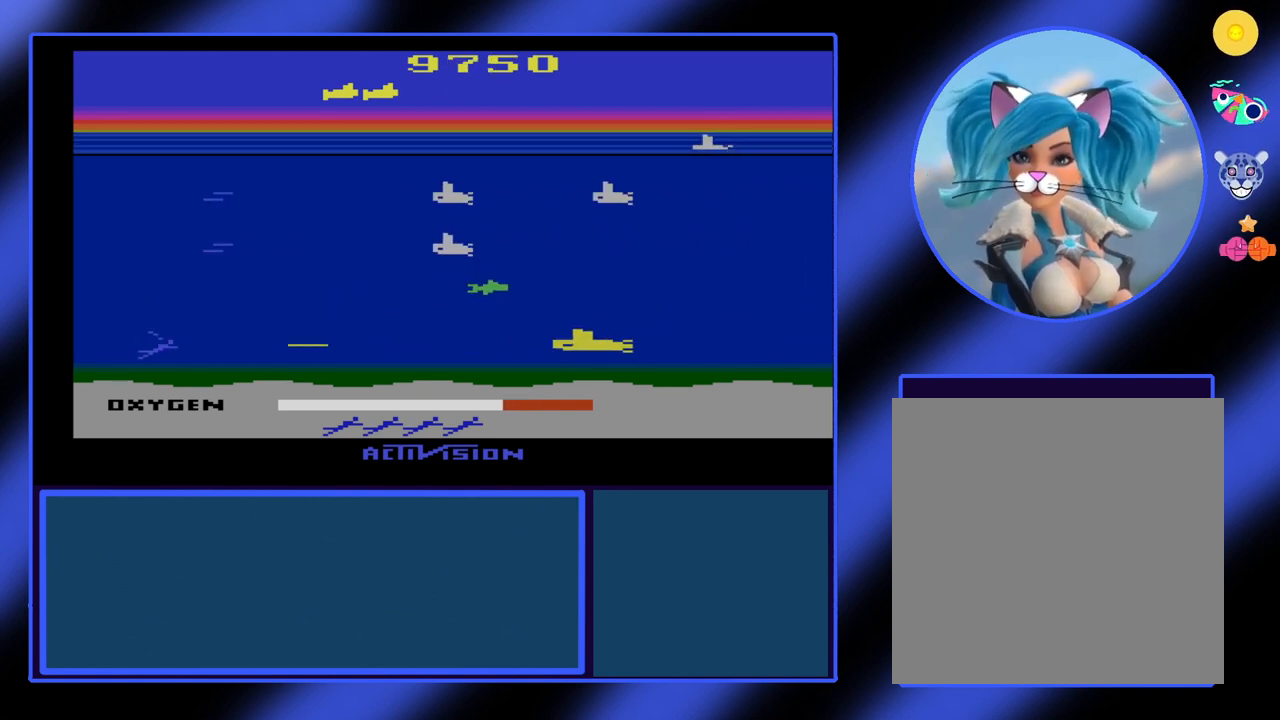
{"buttons": ["B"], "left_stick": "center", "events": [[167, "left_stick", "up-left"], [333, "left_stick", "center"]]}
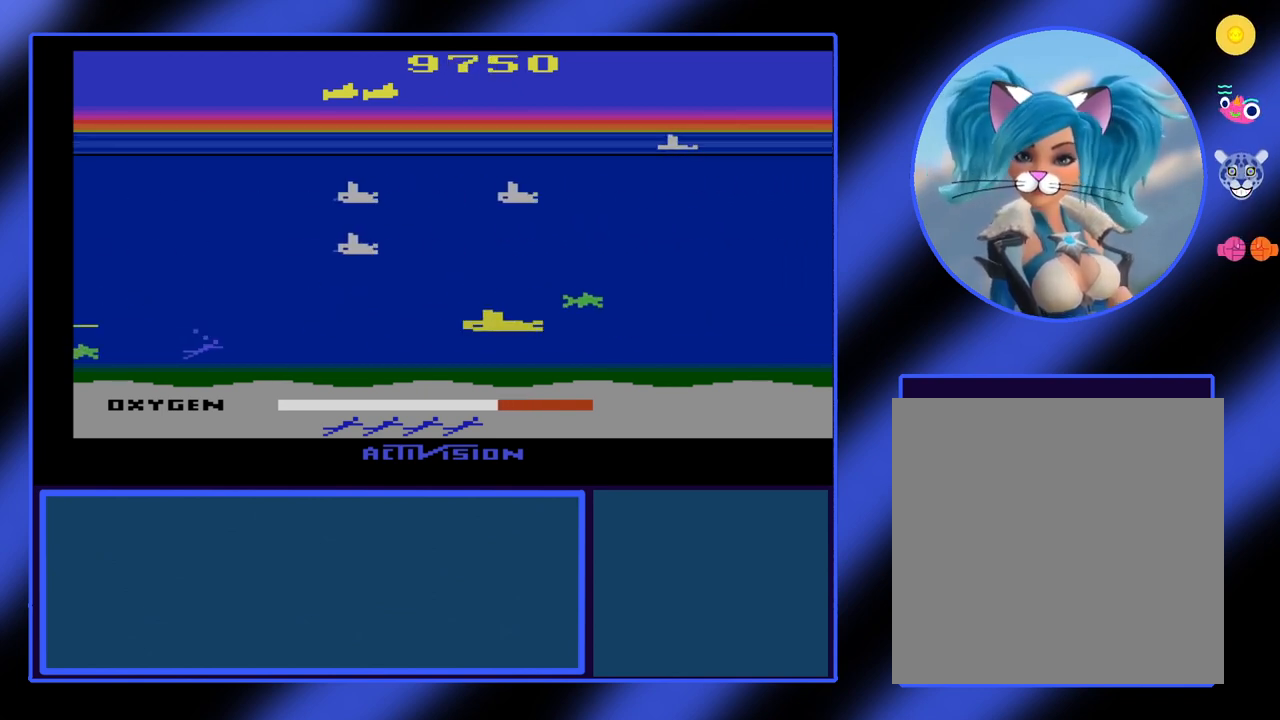
{"buttons": ["B"], "left_stick": "center", "events": [[67, "left_stick", "left"], [400, "left_stick", "down"], [467, "left_stick", "center"]]}
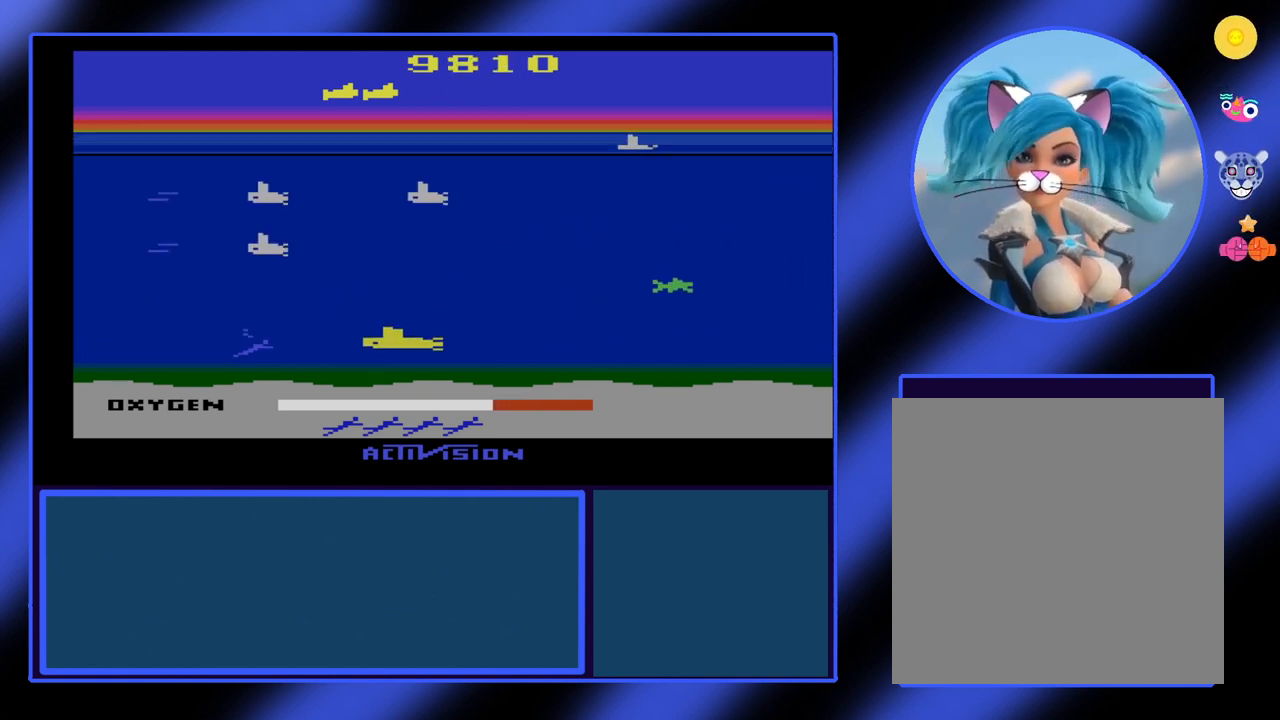
{"buttons": ["B"], "left_stick": "left", "events": [[267, "left_stick", "left"]]}
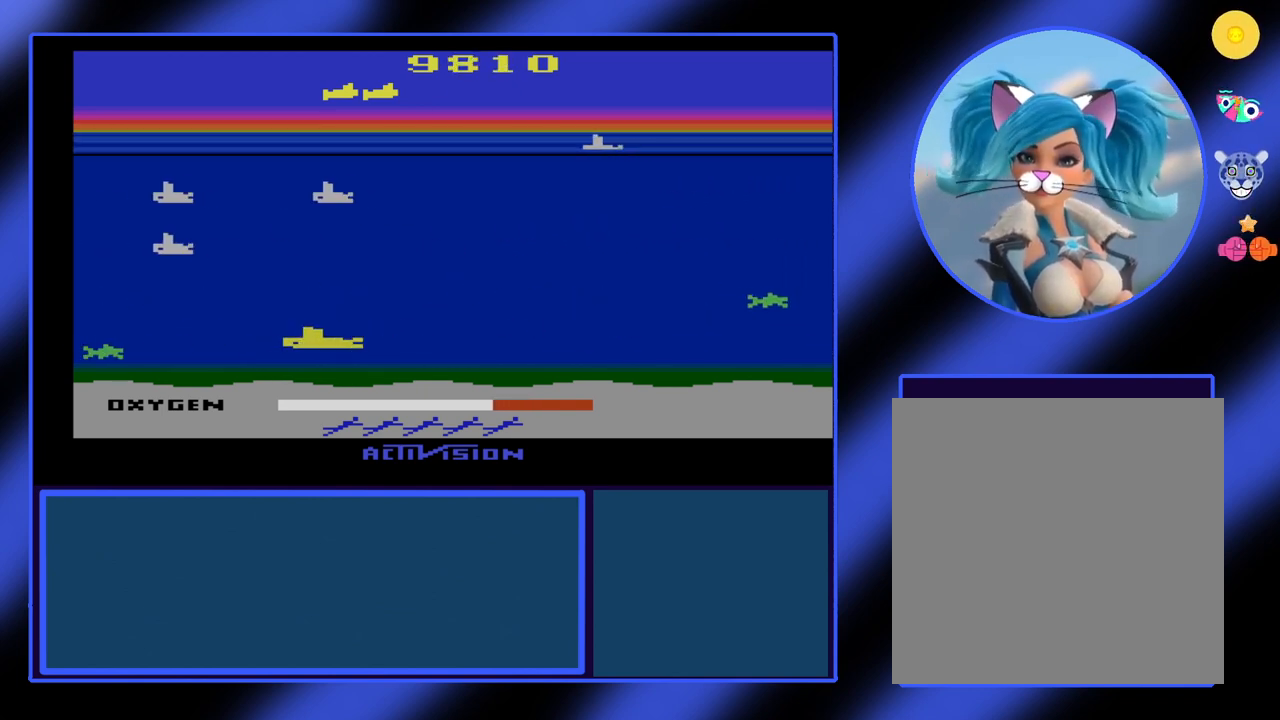
{"buttons": ["B"], "left_stick": "up-right", "events": [[100, "left_stick", "center"], [233, "left_stick", "right"], [500, "left_stick", "up-right"]]}
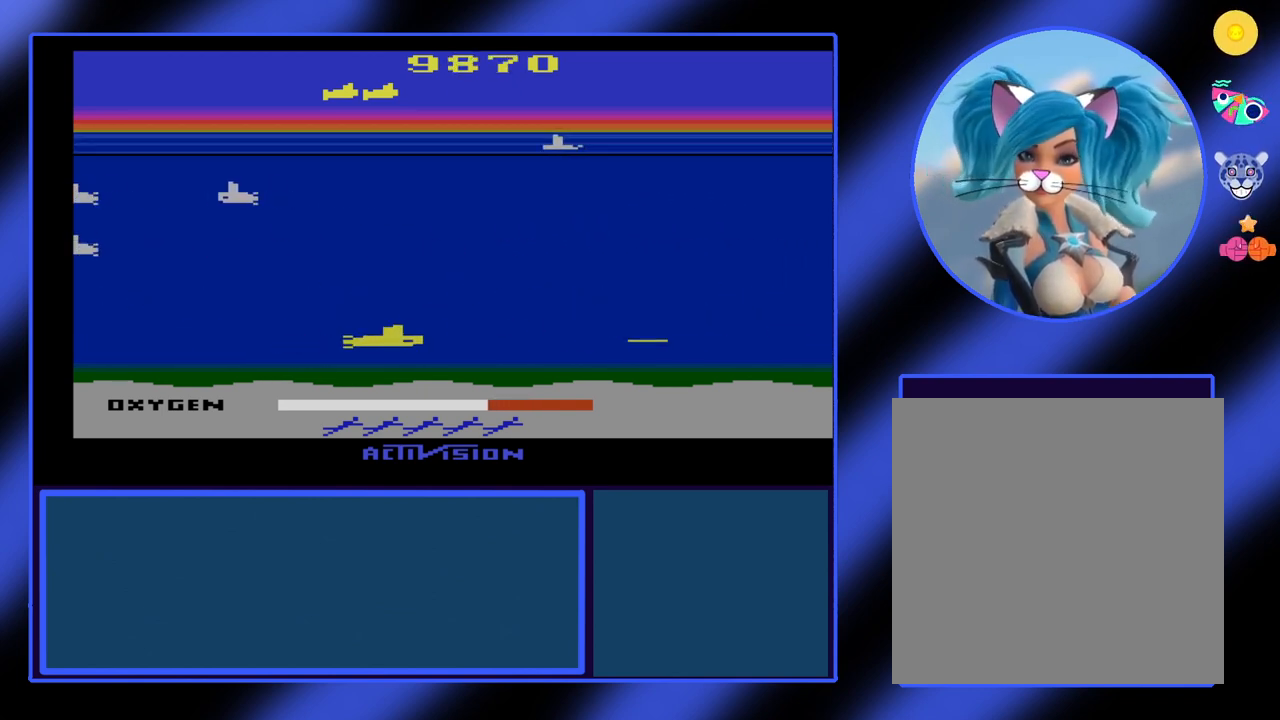
{"buttons": ["B"], "left_stick": "up-right", "events": []}
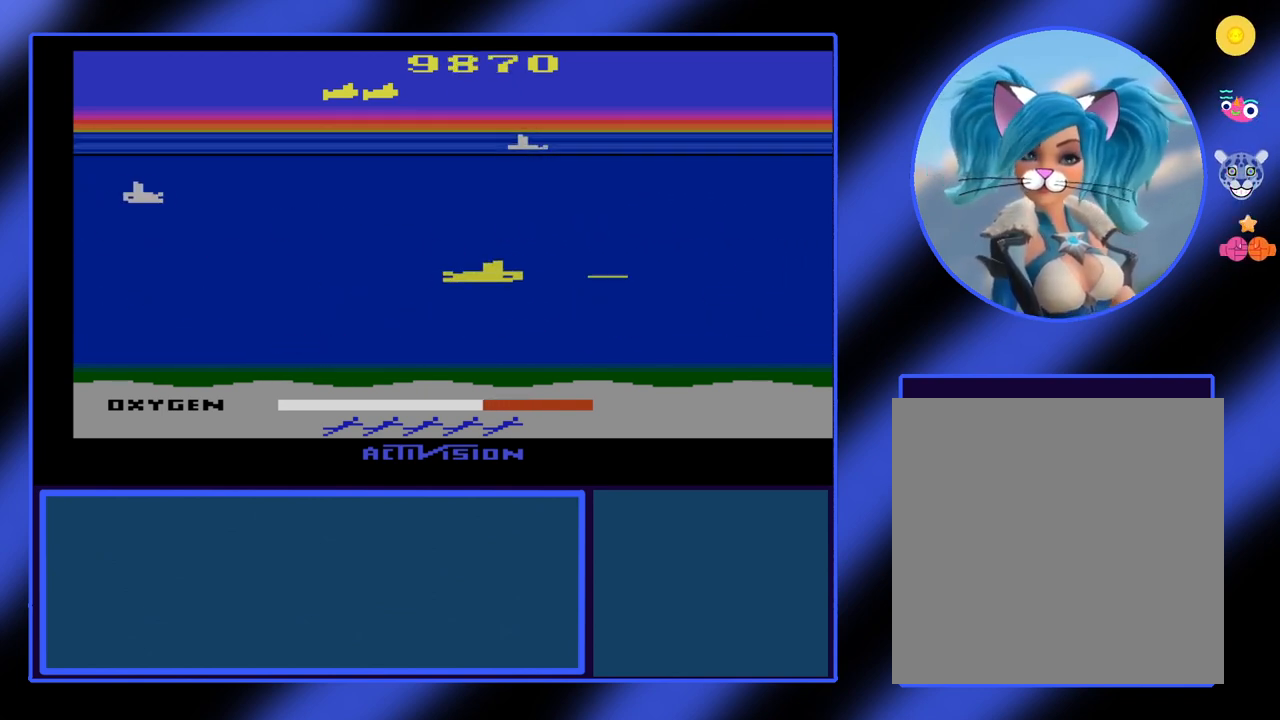
{"buttons": ["B"], "left_stick": "up", "events": [[167, "left_stick", "center"], [467, "left_stick", "up"]]}
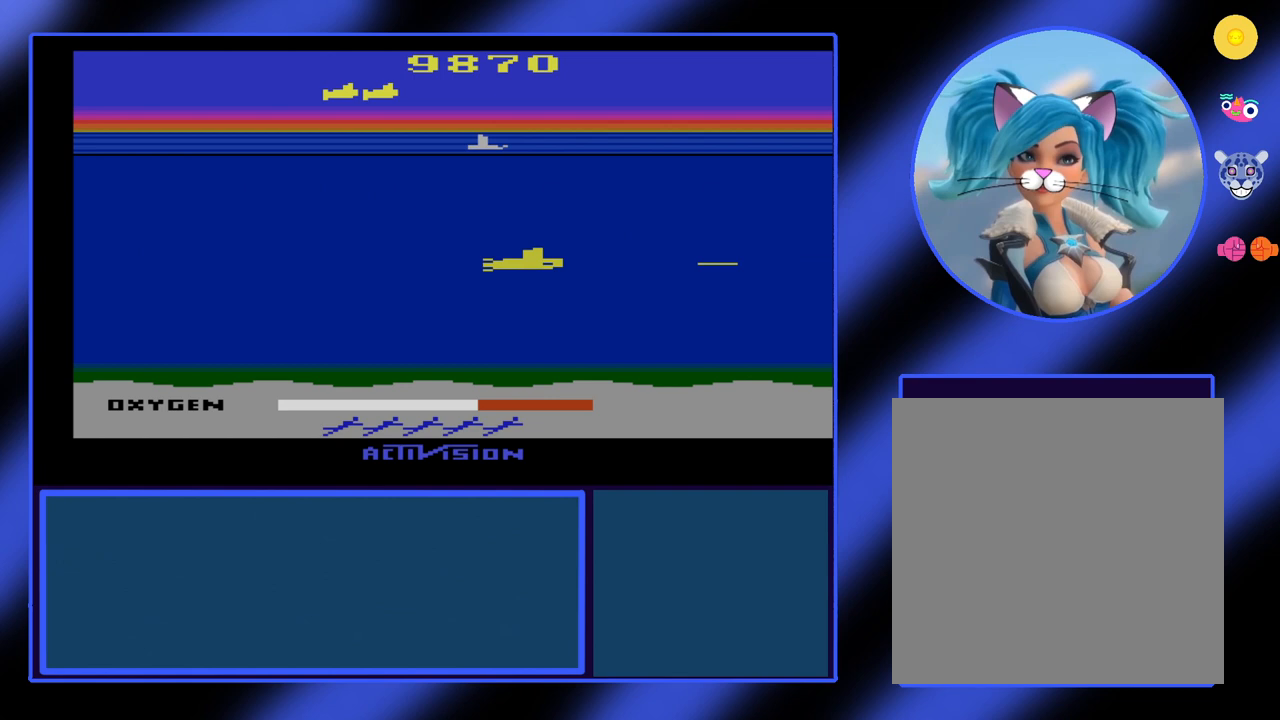
{"buttons": ["B"], "left_stick": "left", "events": [[100, "left_stick", "up-left"], [200, "left_stick", "left"], [367, "left_stick", "center"], [467, "left_stick", "left"]]}
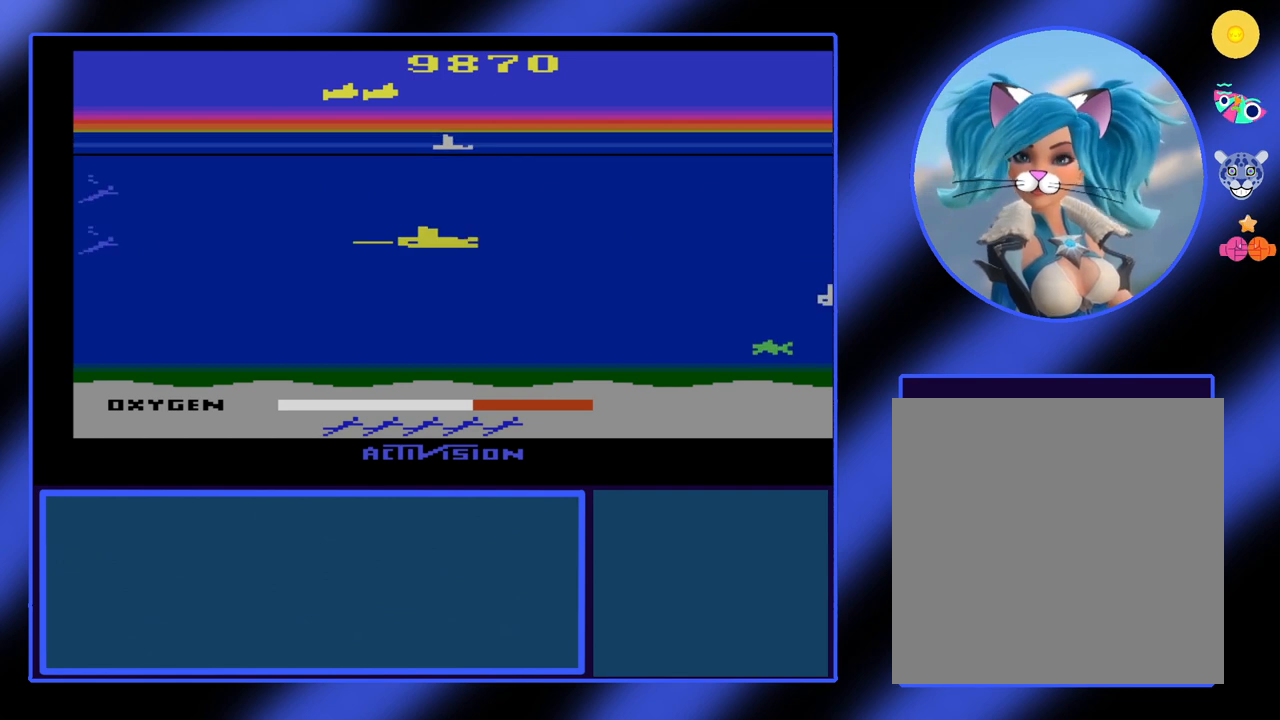
{"buttons": ["B"], "left_stick": "left", "events": []}
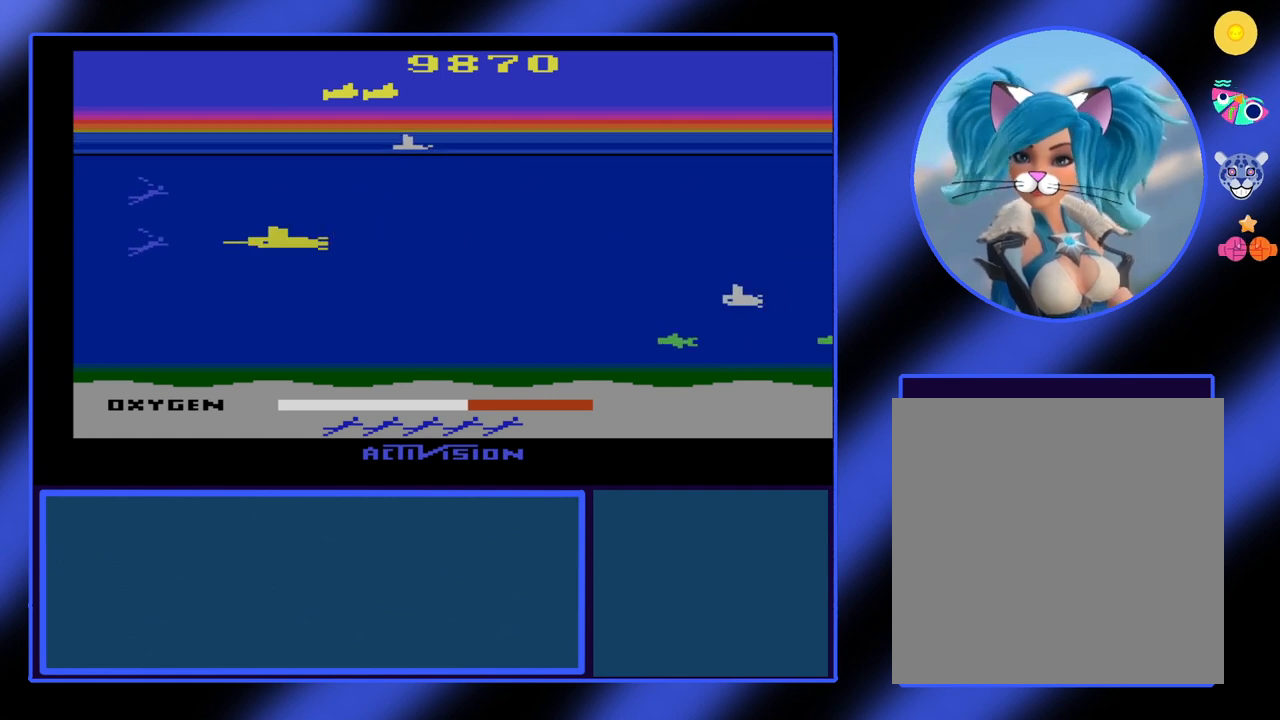
{"buttons": ["B"], "left_stick": "up-right", "events": [[167, "left_stick", "up-left"], [400, "left_stick", "up-right"]]}
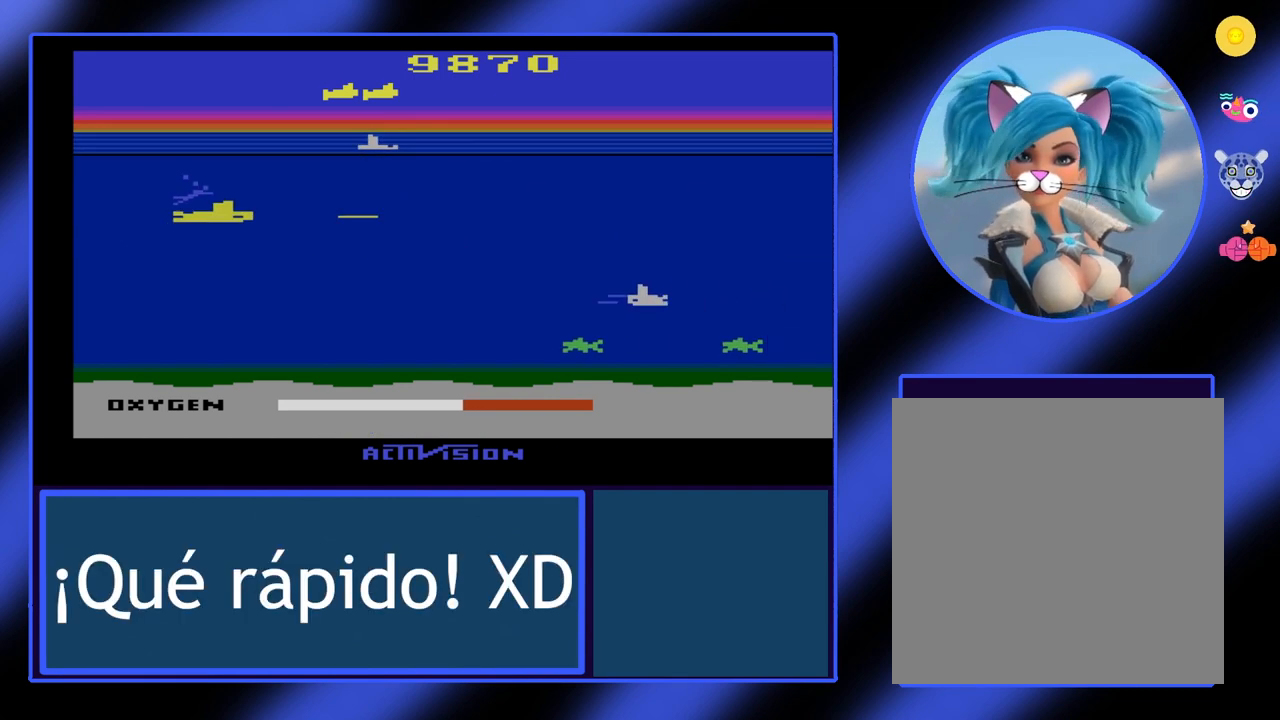
{"buttons": ["B"], "left_stick": "right", "events": [[233, "left_stick", "right"]]}
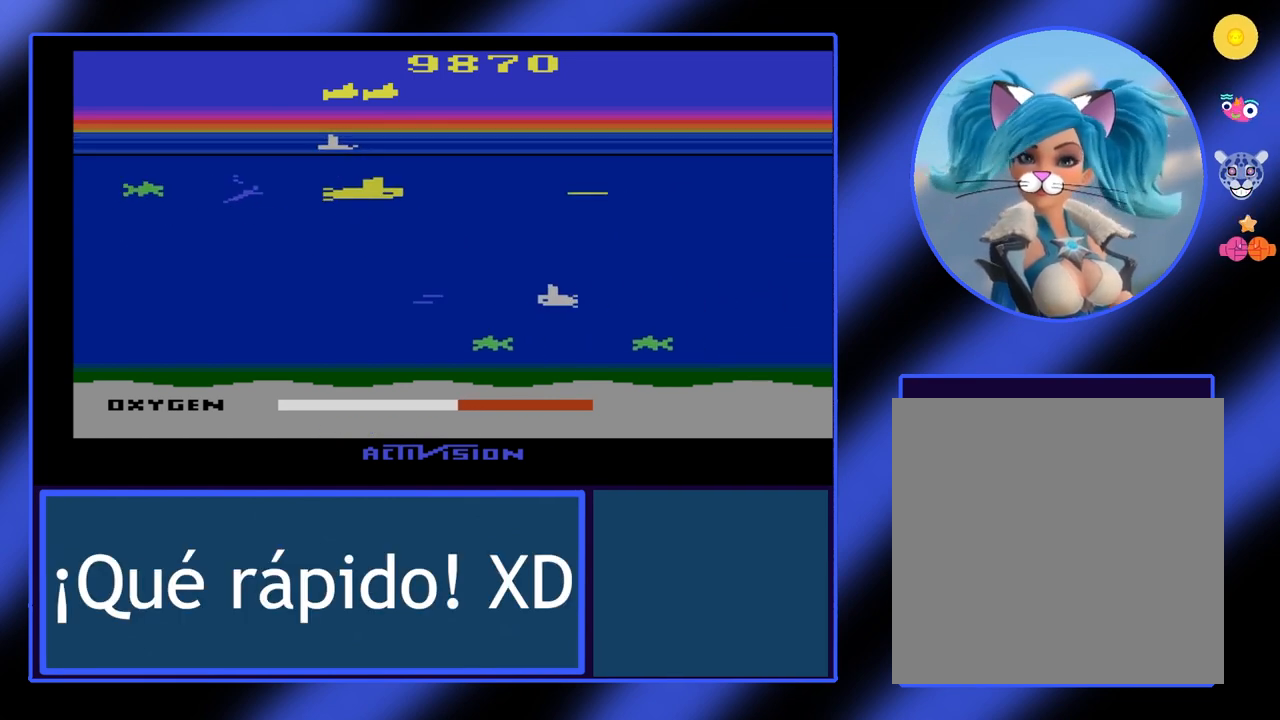
{"buttons": ["B"], "left_stick": "up", "events": [[67, "left_stick", "up-right"], [333, "left_stick", "up"]]}